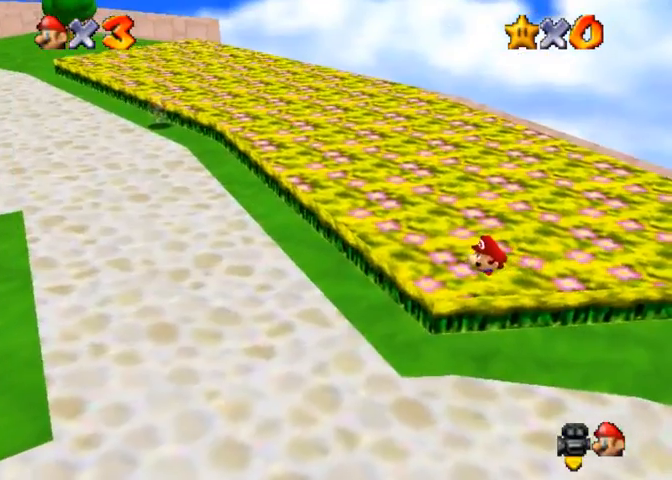
Gameplay with a controller (PlayStation layout); each line is a JSON object with the inputs held at the frame after it. "events" lists button and stick changes between this image and that frame as [ms after this image, input, new state], when the widget could be followed in between.
{"buttons": [], "left_stick": "up-left", "right_stick": "center", "events": [[367, "left_stick", "up-left"]]}
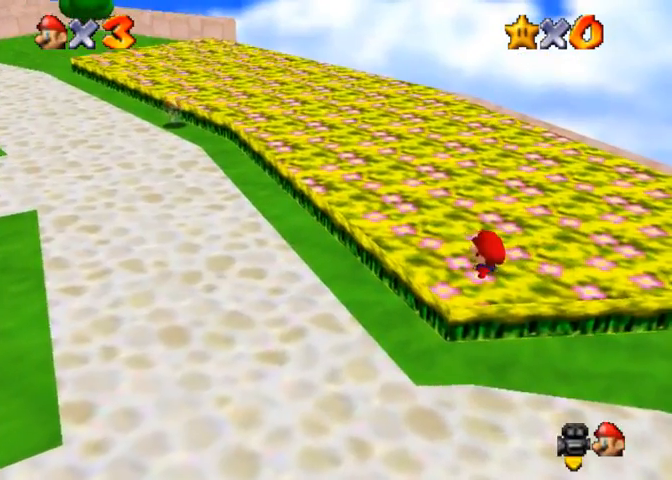
{"buttons": [], "left_stick": "center", "right_stick": "center", "events": [[200, "left_stick", "center"]]}
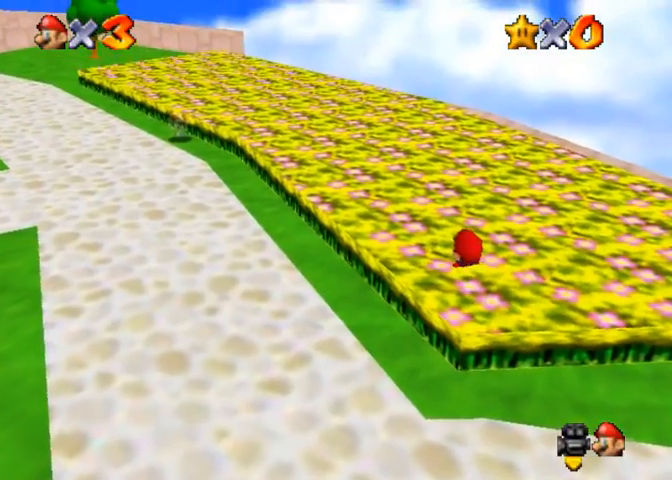
{"buttons": [], "left_stick": "up-left", "right_stick": "center", "events": [[333, "left_stick", "up-left"]]}
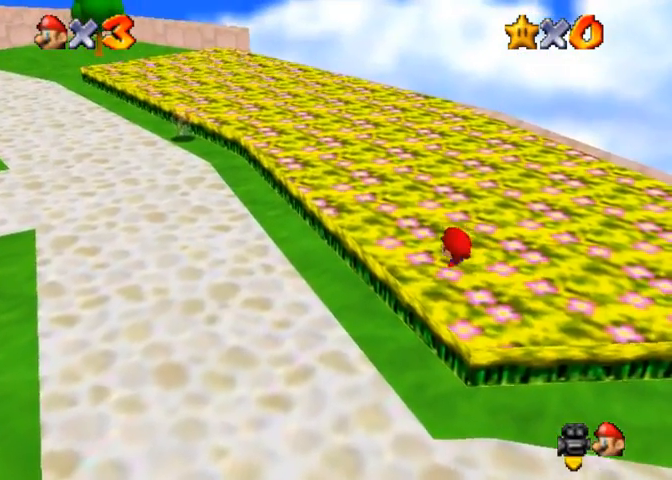
{"buttons": [], "left_stick": "center", "right_stick": "center", "events": [[133, "left_stick", "center"]]}
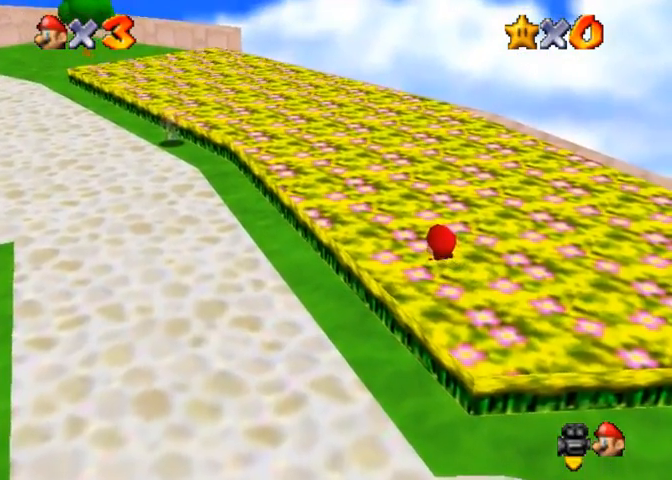
{"buttons": [], "left_stick": "center", "right_stick": "center", "events": [[133, "left_stick", "right"], [467, "left_stick", "center"]]}
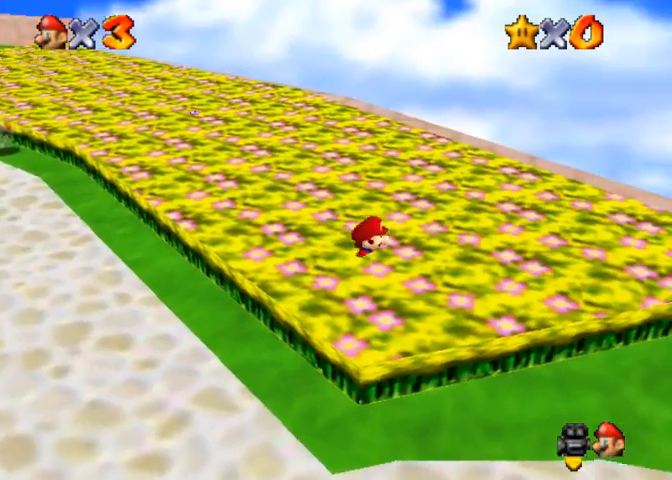
{"buttons": [], "left_stick": "center", "right_stick": "center", "events": []}
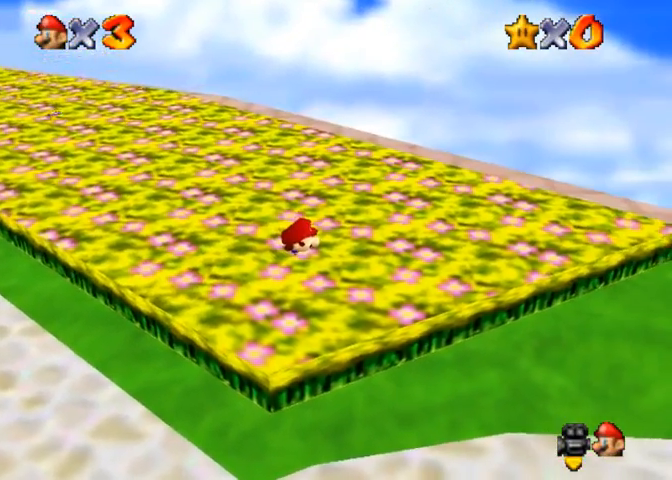
{"buttons": [], "left_stick": "right", "right_stick": "right", "events": [[167, "left_stick", "right"], [167, "right_stick", "right"], [400, "right_stick", "center"], [467, "right_stick", "right"]]}
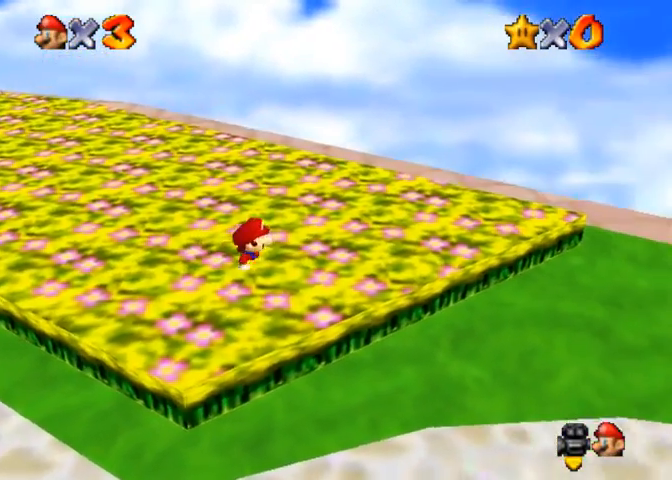
{"buttons": [], "left_stick": "center", "right_stick": "right", "events": [[33, "left_stick", "center"], [100, "right_stick", "center"], [167, "right_stick", "right"], [333, "right_stick", "center"], [400, "right_stick", "right"]]}
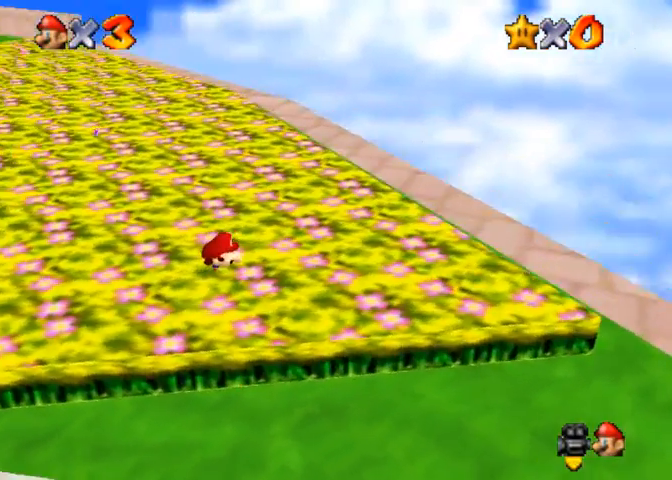
{"buttons": [], "left_stick": "up", "right_stick": "center", "events": [[33, "right_stick", "center"], [167, "left_stick", "up"]]}
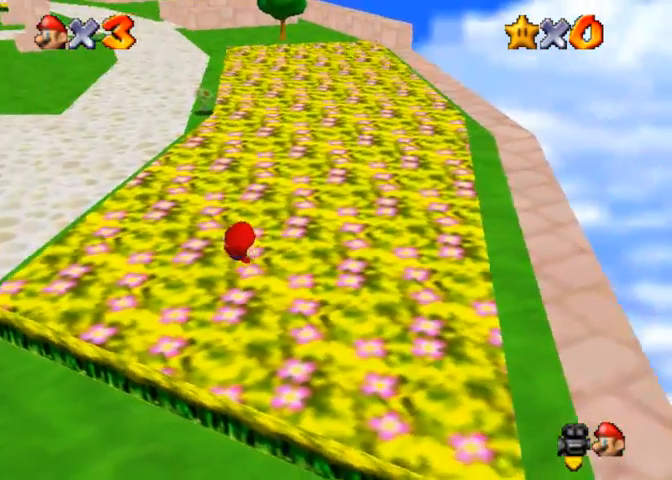
{"buttons": [], "left_stick": "up", "right_stick": "center", "events": []}
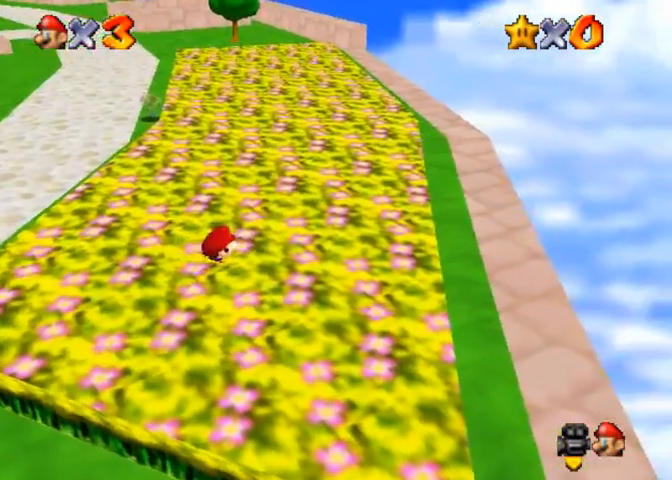
{"buttons": [], "left_stick": "center", "right_stick": "center", "events": [[167, "left_stick", "center"], [267, "left_stick", "right"], [433, "left_stick", "center"]]}
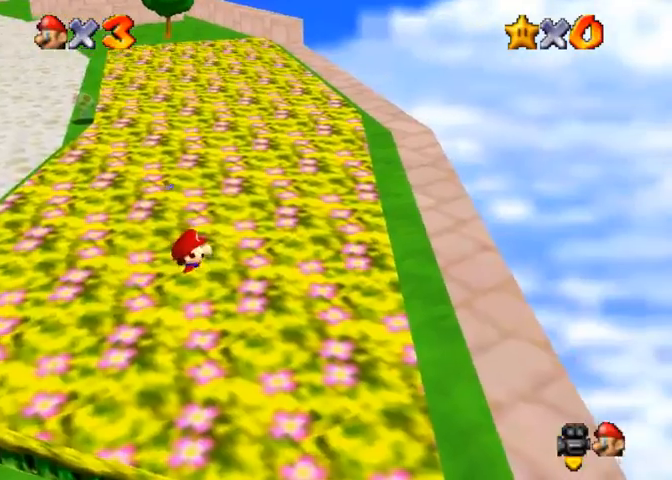
{"buttons": [], "left_stick": "up", "right_stick": "center", "events": [[433, "left_stick", "up"]]}
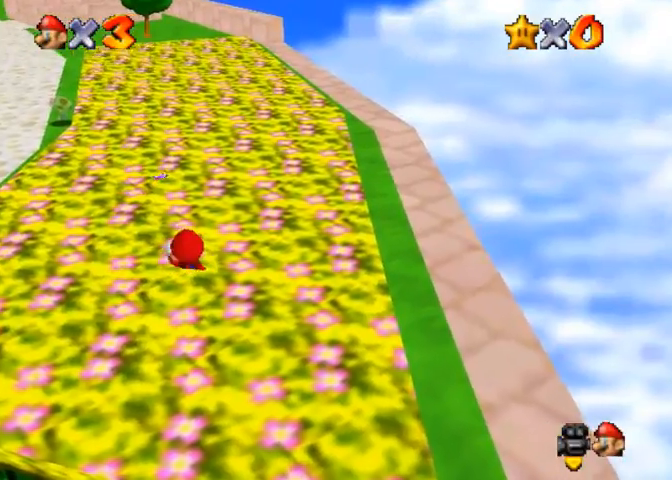
{"buttons": [], "left_stick": "center", "right_stick": "center", "events": [[367, "left_stick", "center"]]}
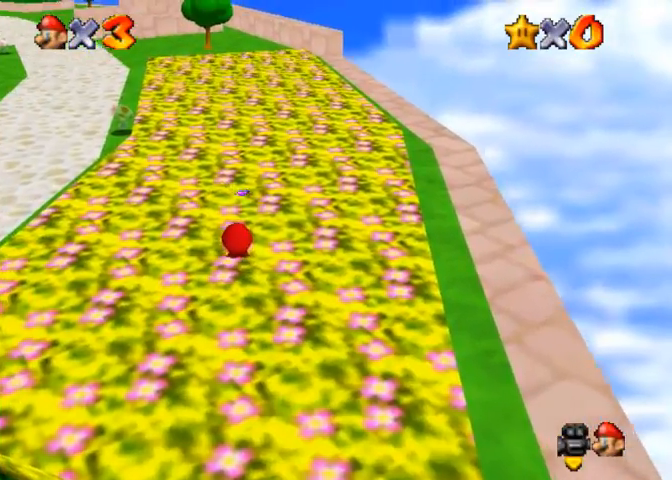
{"buttons": [], "left_stick": "center", "right_stick": "center", "events": [[167, "right_stick", "right"], [300, "right_stick", "center"]]}
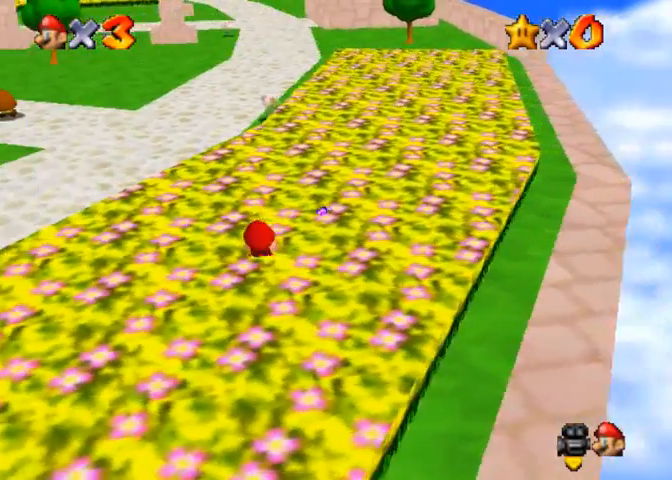
{"buttons": [], "left_stick": "center", "right_stick": "center", "events": []}
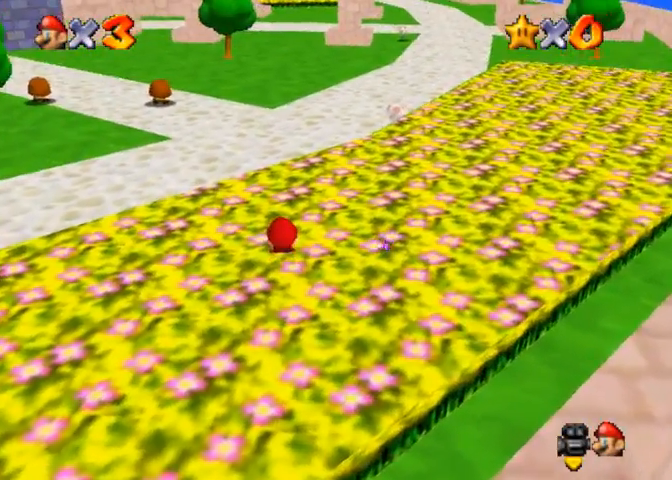
{"buttons": [], "left_stick": "up", "right_stick": "center", "events": [[400, "left_stick", "up"]]}
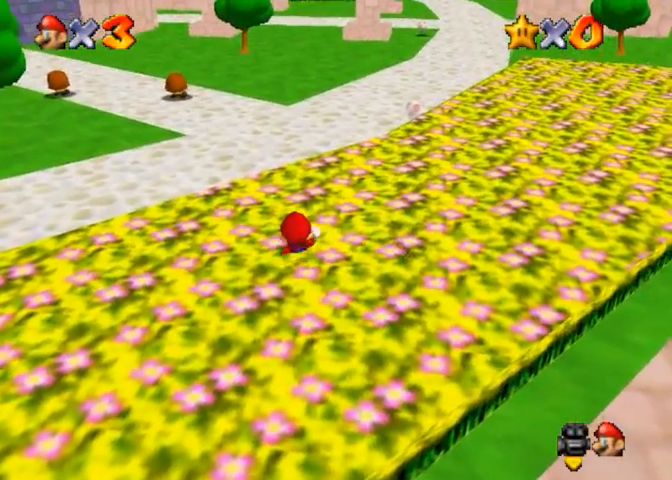
{"buttons": [], "left_stick": "center", "right_stick": "center", "events": [[133, "left_stick", "center"]]}
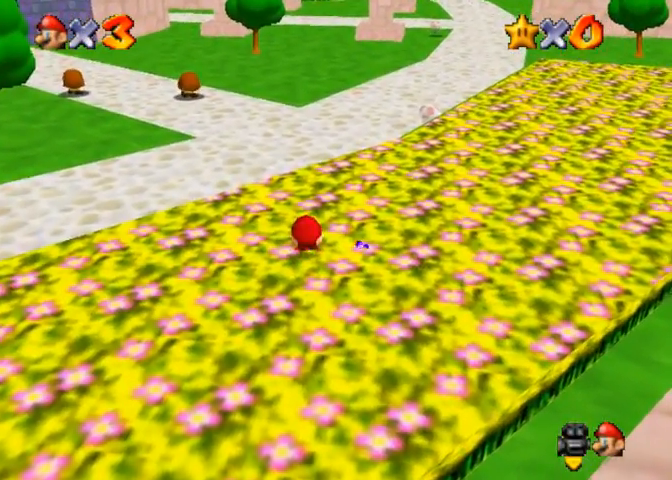
{"buttons": [], "left_stick": "center", "right_stick": "center", "events": [[100, "left_stick", "up"], [433, "left_stick", "center"]]}
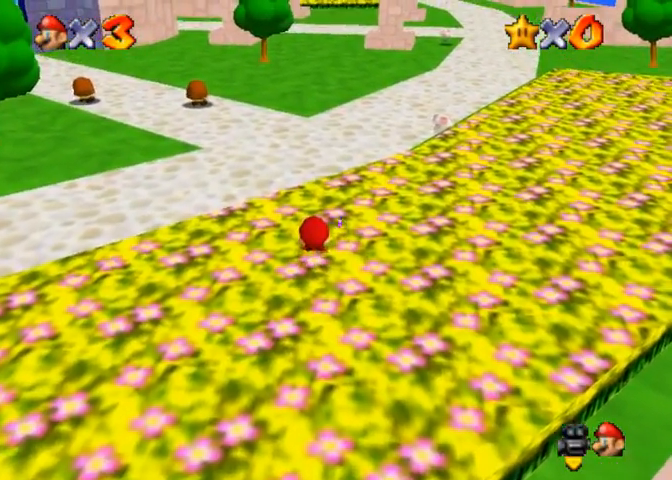
{"buttons": [], "left_stick": "up", "right_stick": "down-left", "events": [[300, "right_stick", "down-left"], [400, "left_stick", "up"]]}
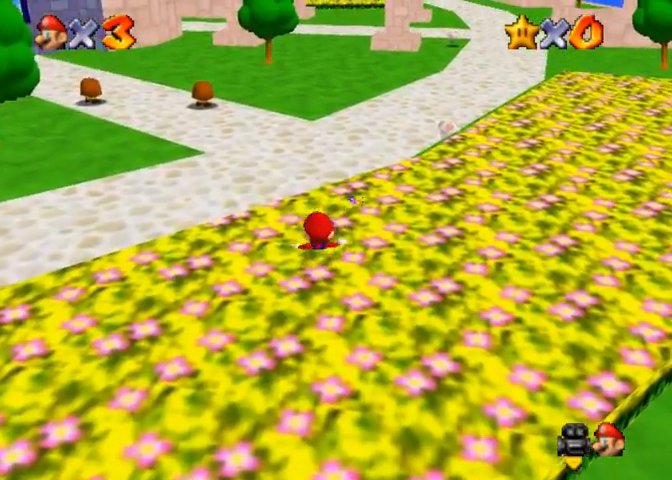
{"buttons": [], "left_stick": "center", "right_stick": "down-left", "events": [[67, "right_stick", "center"], [167, "left_stick", "center"], [233, "right_stick", "down-left"], [400, "right_stick", "center"], [500, "right_stick", "down-left"]]}
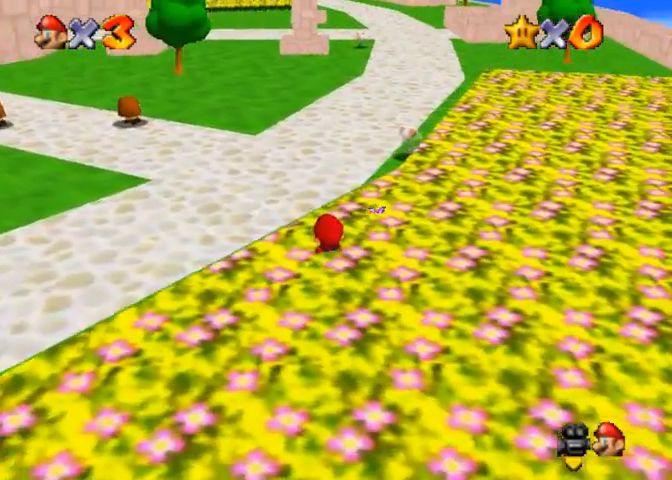
{"buttons": [], "left_stick": "center", "right_stick": "down-left", "events": [[233, "right_stick", "center"], [467, "right_stick", "down-left"]]}
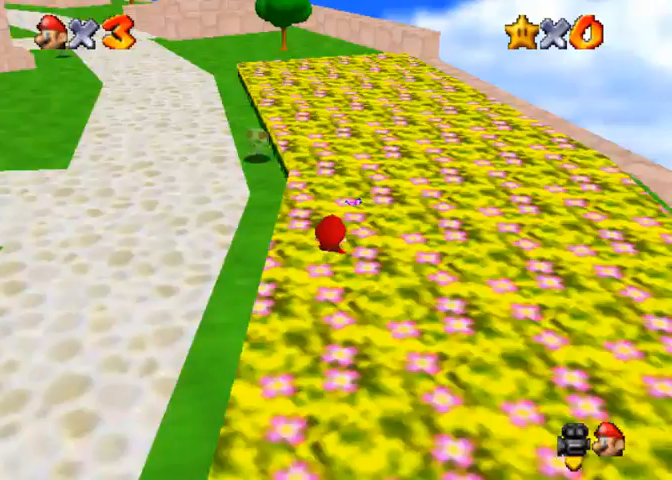
{"buttons": [], "left_stick": "center", "right_stick": "left", "events": [[200, "right_stick", "left"], [267, "left_stick", "up"], [400, "left_stick", "center"]]}
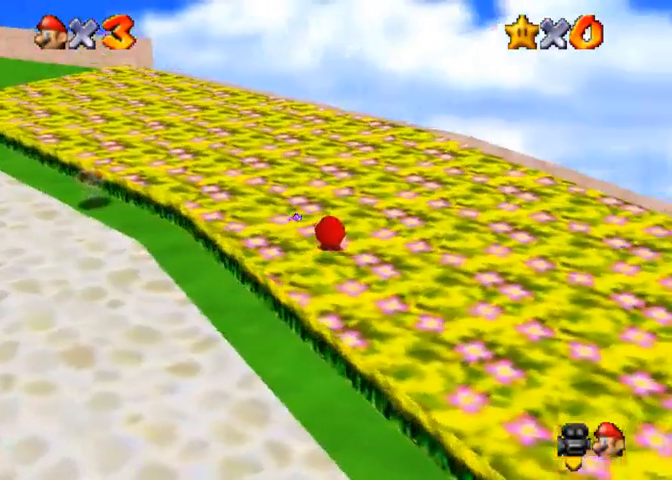
{"buttons": [], "left_stick": "center", "right_stick": "down-left", "events": [[333, "right_stick", "center"], [433, "right_stick", "down-left"]]}
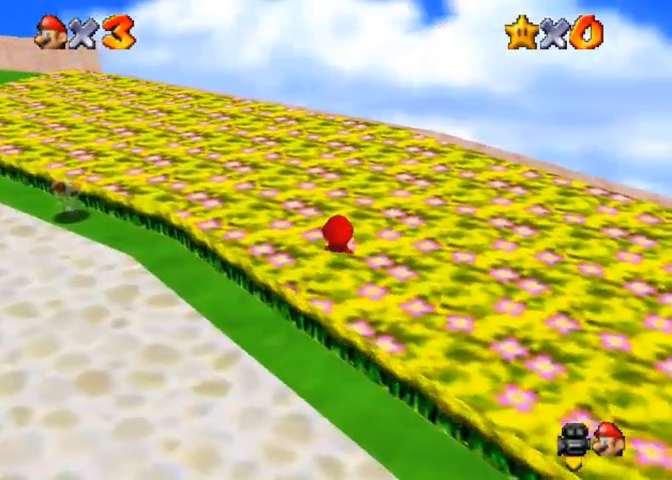
{"buttons": [], "left_stick": "center", "right_stick": "center", "events": [[33, "left_stick", "up"], [200, "right_stick", "center"], [267, "left_stick", "center"]]}
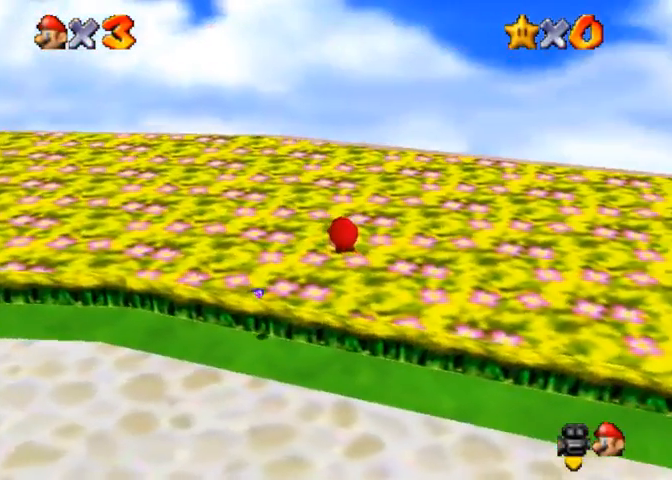
{"buttons": [], "left_stick": "up", "right_stick": "center", "events": [[400, "left_stick", "up"]]}
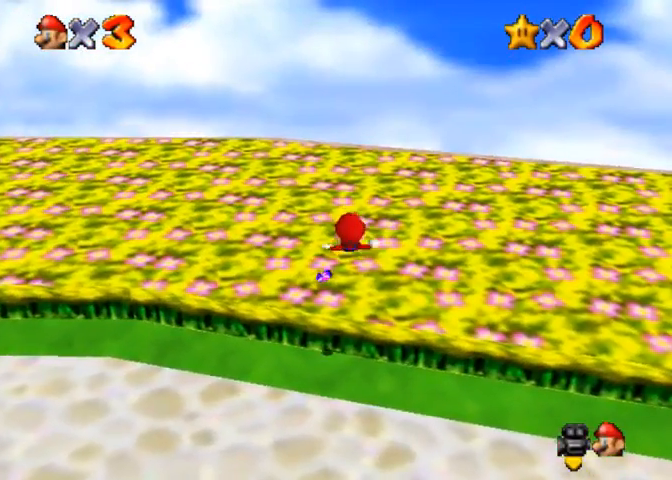
{"buttons": [], "left_stick": "center", "right_stick": "center", "events": [[267, "left_stick", "center"]]}
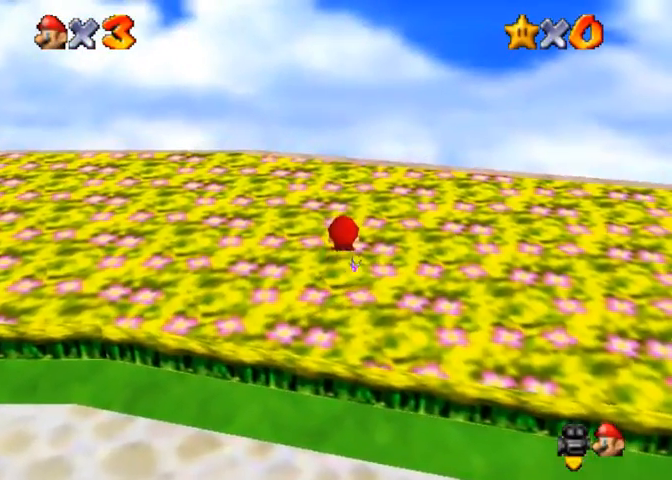
{"buttons": [], "left_stick": "up", "right_stick": "center", "events": [[367, "left_stick", "up"]]}
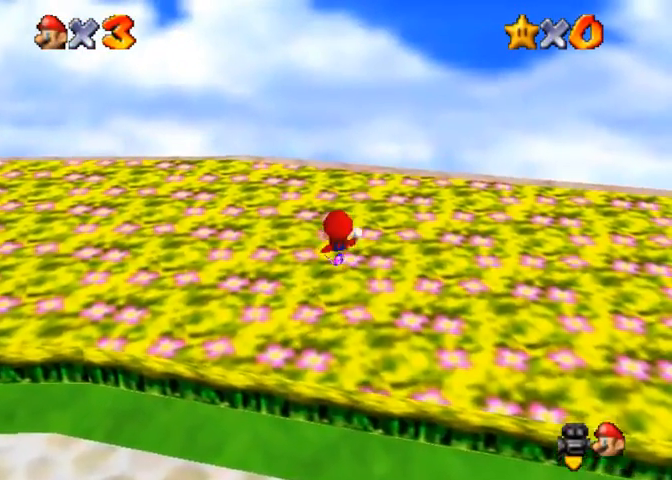
{"buttons": [], "left_stick": "center", "right_stick": "center", "events": [[167, "left_stick", "center"]]}